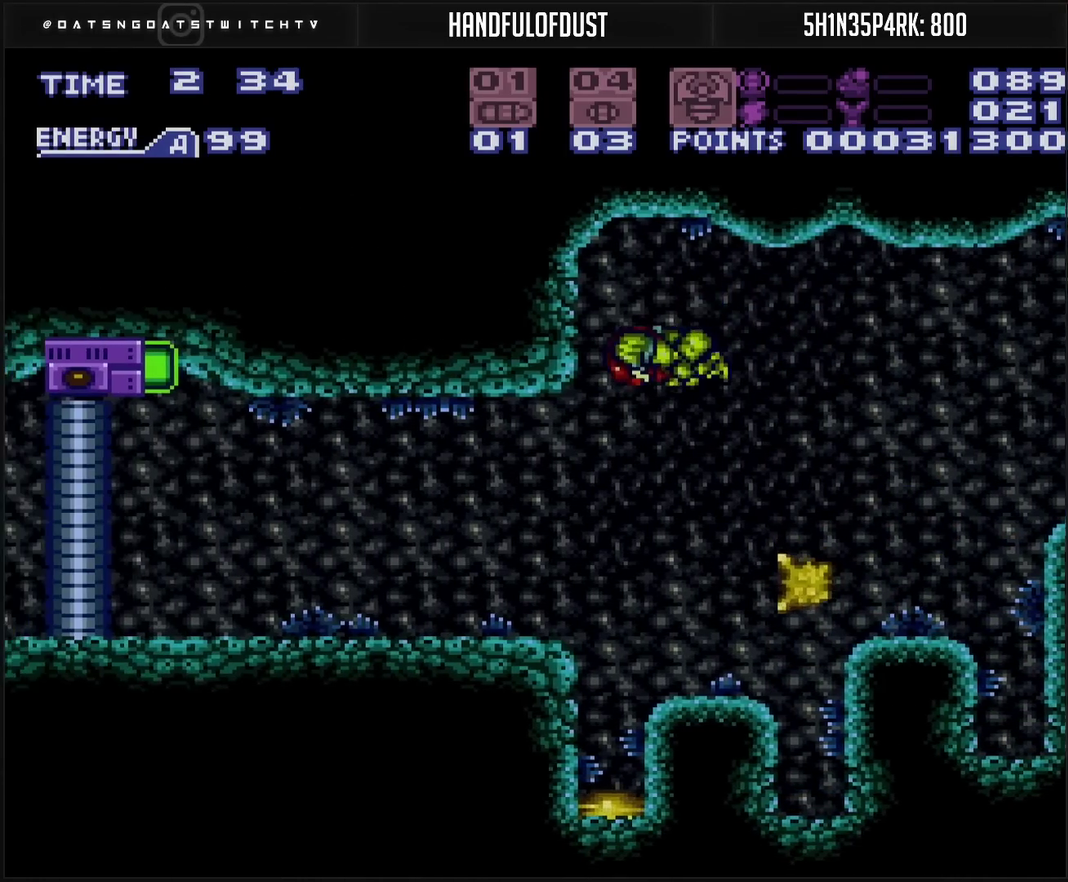
Gameplay with a controller (PlayStation layout); each line is a JSON object with the inputs held at the frame after it. "events" lists button and stick changes between this image and that frame as [ms after this image, input, new state], when the widget could be followed in between. Not read: L2 L3 R2 R3.
{"buttons": ["CROSS", "DPAD_LEFT"], "events": [[67, "SQUARE", "up"]]}
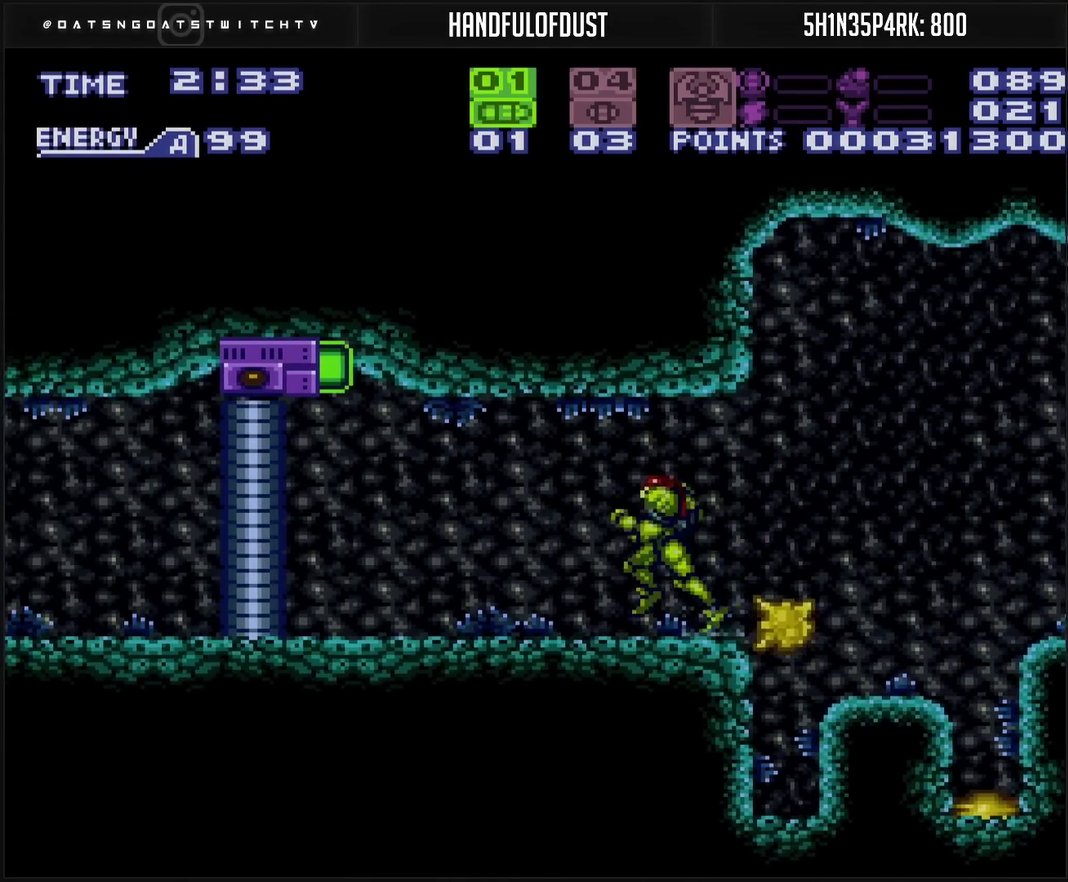
{"buttons": ["CROSS", "TRIANGLE", "DPAD_UP"], "events": [[17, "L1", "down"], [100, "L1", "up"], [333, "DPAD_LEFT", "up"], [333, "DPAD_UP", "down"], [400, "TRIANGLE", "down"]]}
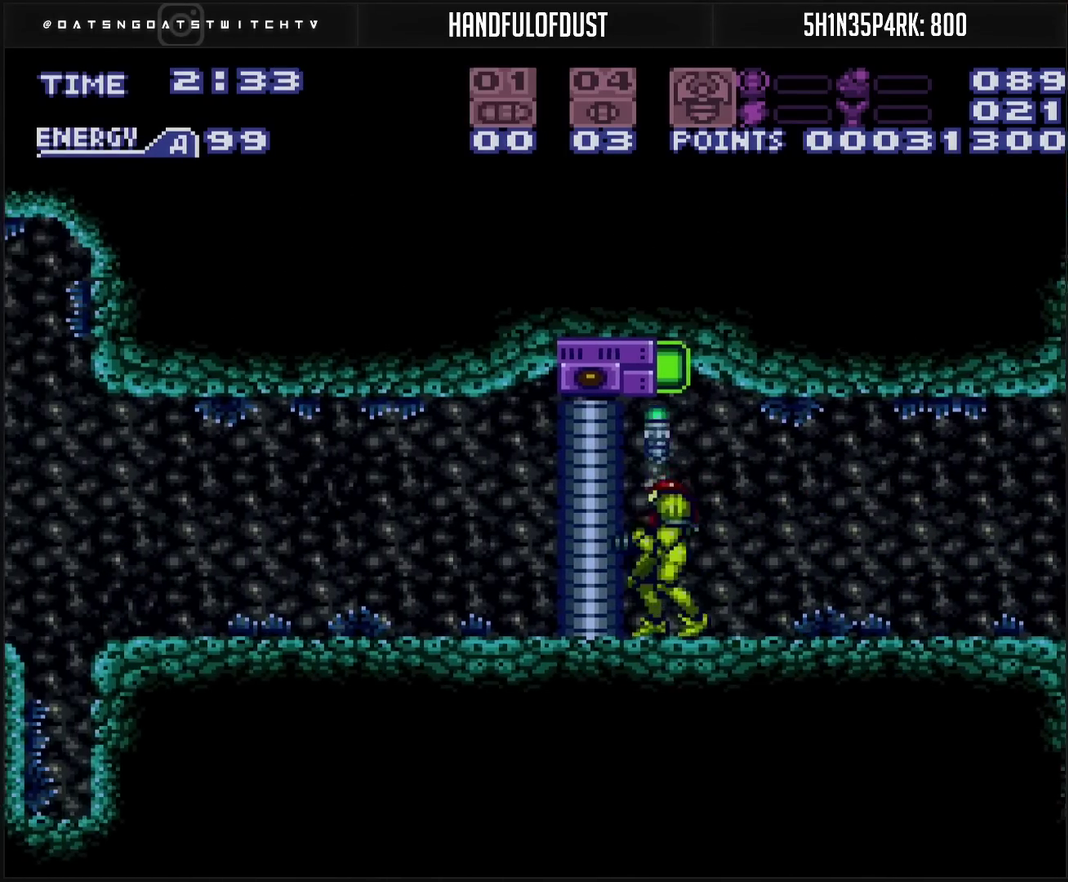
{"buttons": ["CROSS", "DPAD_LEFT"], "events": [[50, "DPAD_RIGHT", "down"], [50, "DPAD_UP", "up"], [50, "TRIANGLE", "up"], [383, "DPAD_RIGHT", "up"], [450, "DPAD_LEFT", "down"]]}
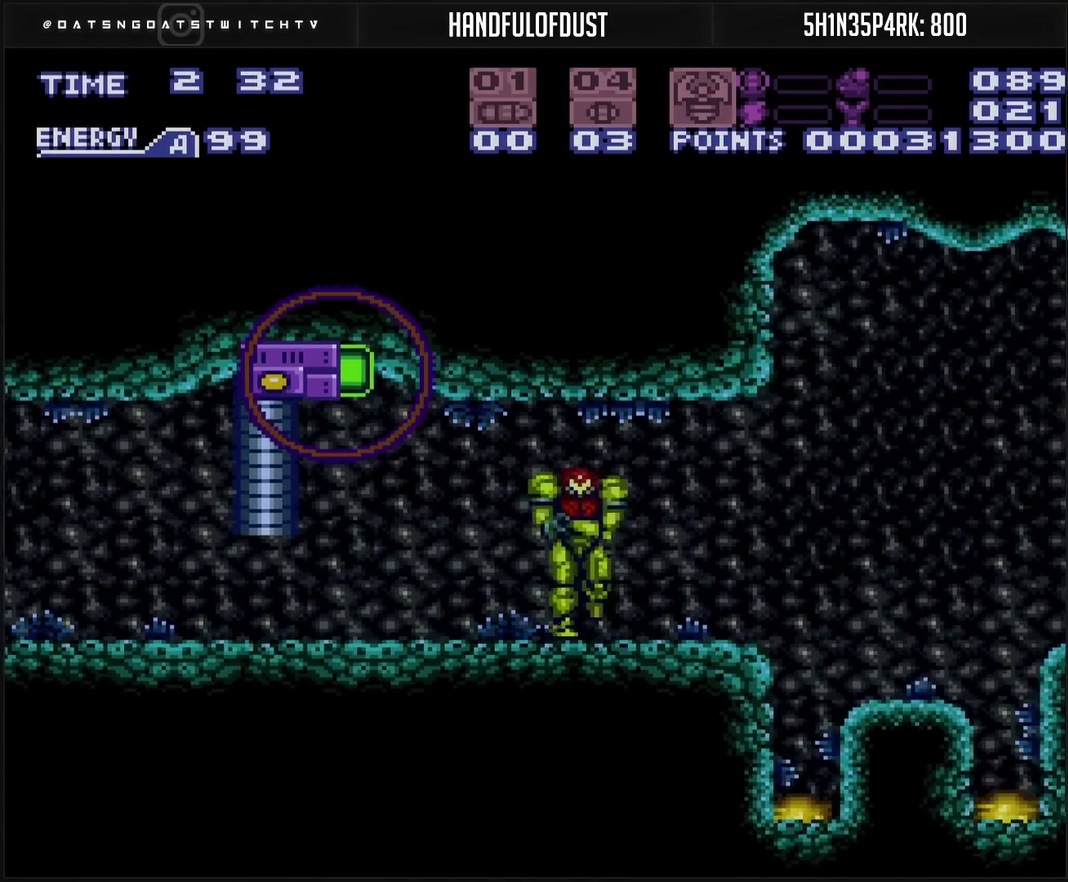
{"buttons": ["CROSS", "DPAD_LEFT"], "events": [[217, "R1", "down"], [267, "R1", "up"]]}
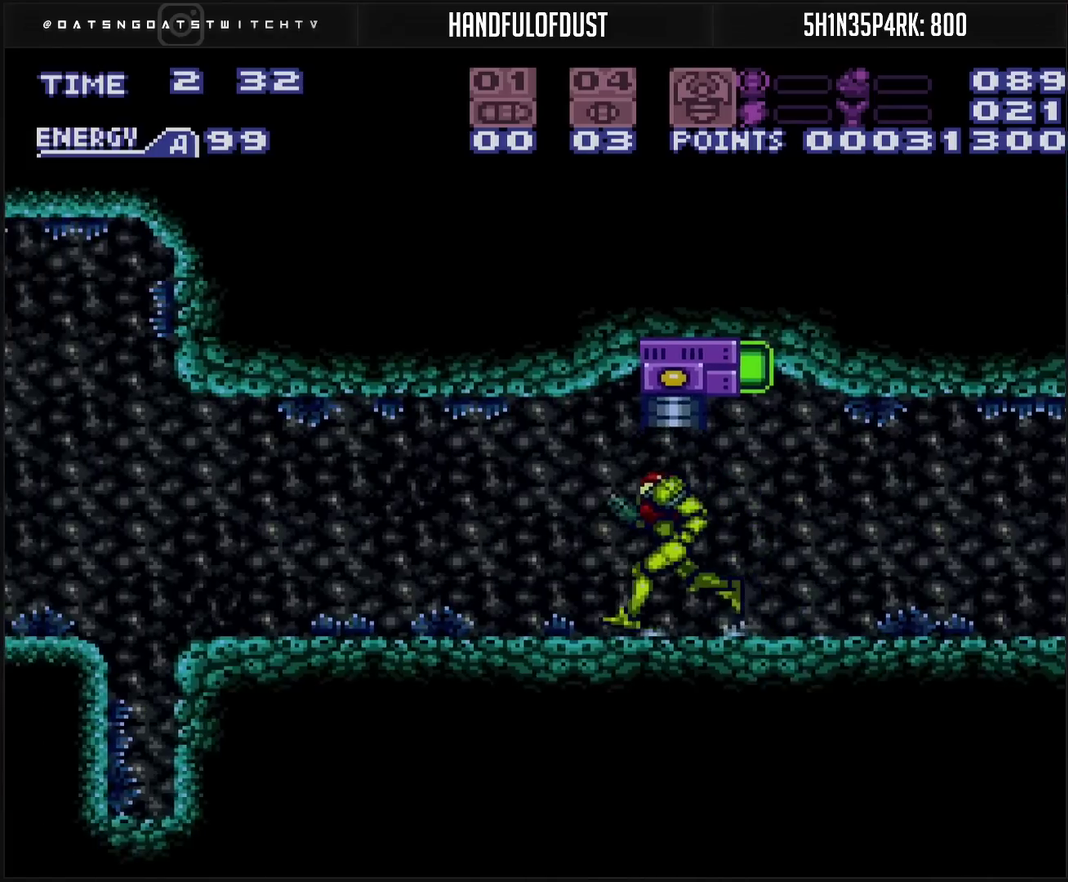
{"buttons": ["CROSS", "CIRCLE", "DPAD_DOWN"], "events": [[400, "CIRCLE", "down"], [450, "DPAD_DOWN", "down"], [467, "DPAD_LEFT", "up"]]}
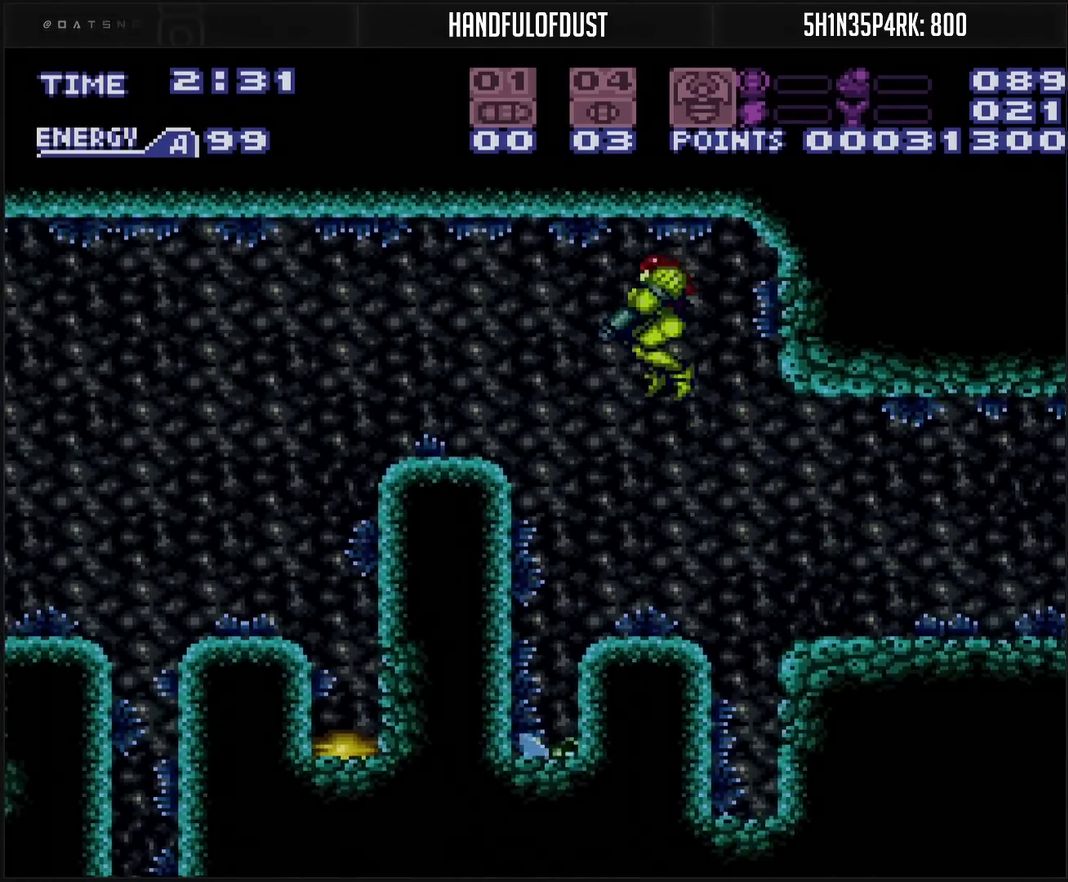
{"buttons": ["CROSS", "DPAD_DOWN"], "events": [[67, "CIRCLE", "up"], [83, "CROSS", "up"], [183, "CROSS", "down"]]}
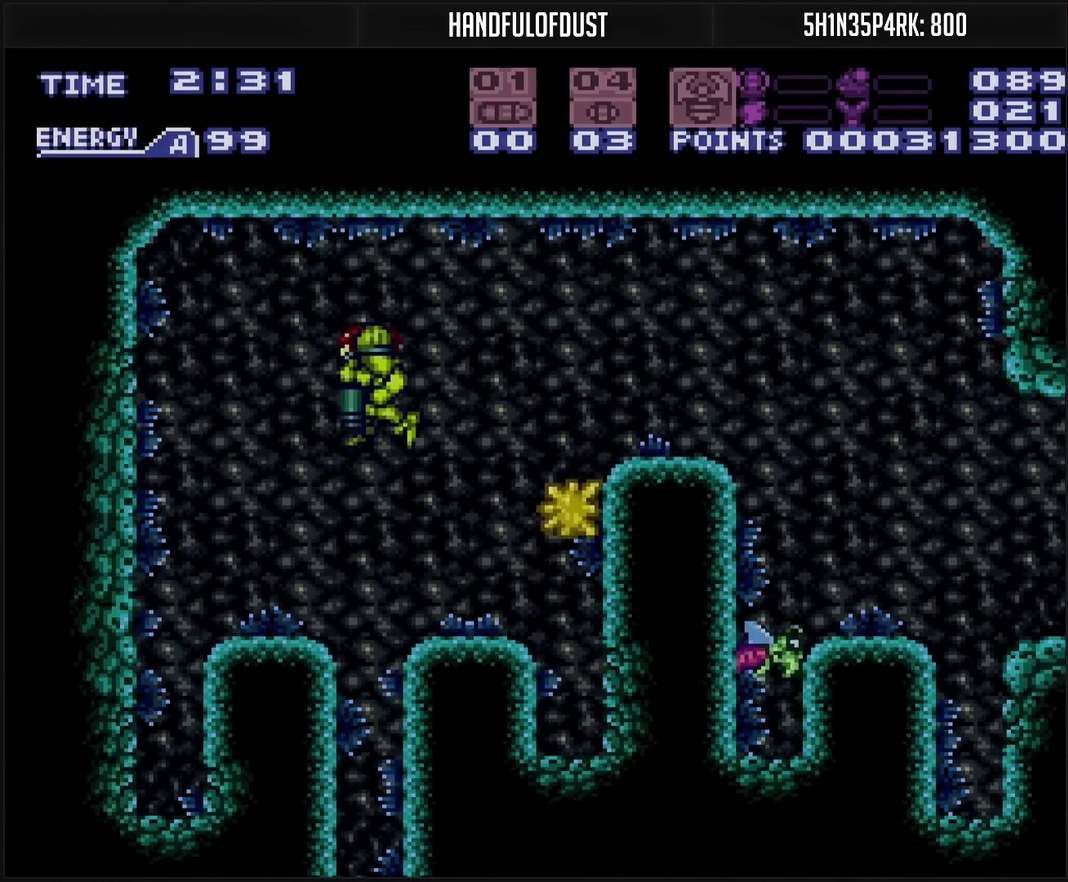
{"buttons": ["CROSS", "DPAD_RIGHT"], "events": [[283, "DPAD_RIGHT", "down"], [300, "DPAD_DOWN", "up"]]}
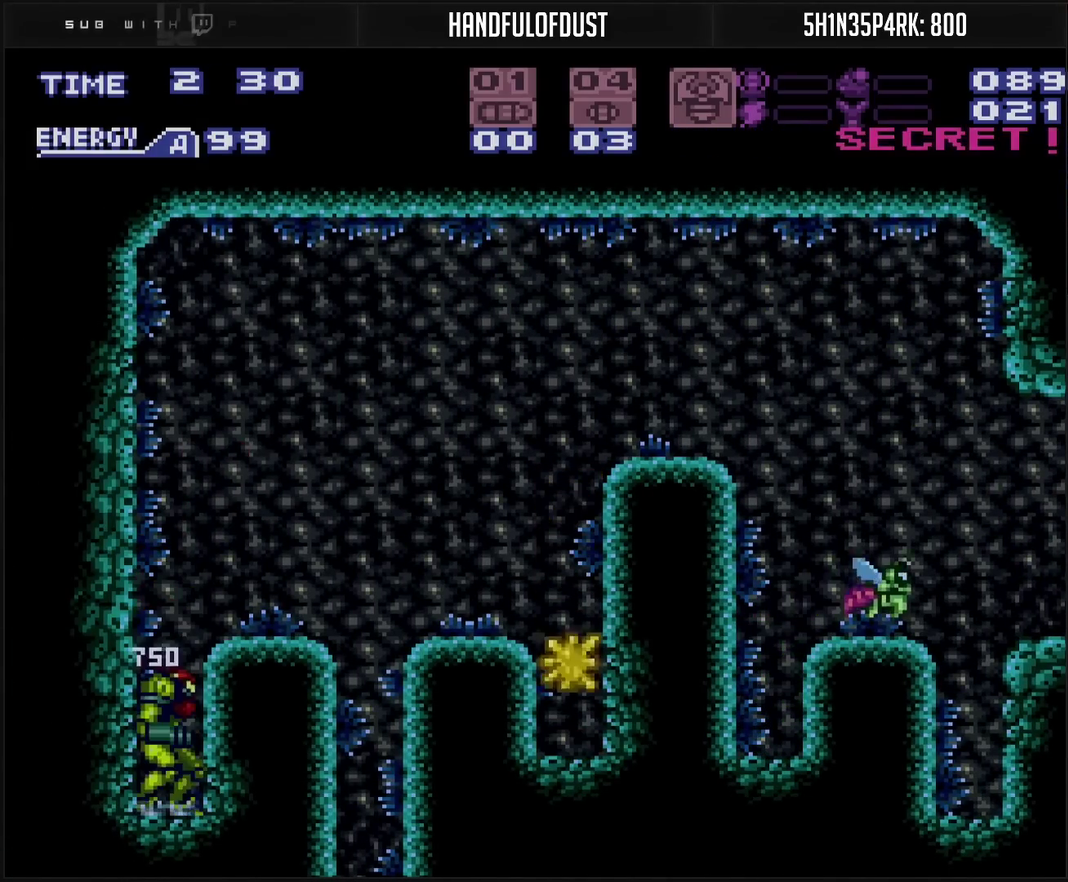
{"buttons": ["DPAD_RIGHT"], "events": [[67, "CIRCLE", "down"], [333, "CIRCLE", "up"], [350, "CROSS", "up"]]}
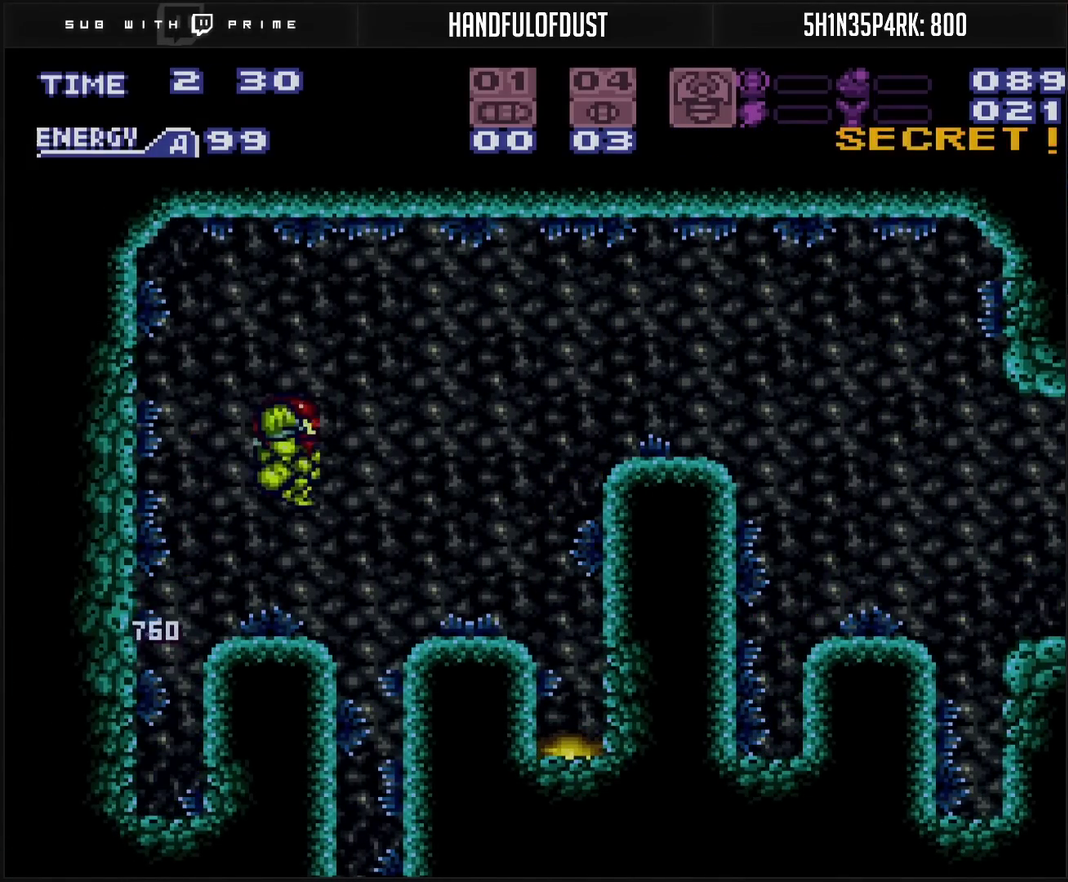
{"buttons": ["CROSS"], "events": [[33, "CROSS", "down"], [33, "DPAD_RIGHT", "up"], [200, "DPAD_LEFT", "down"], [283, "DPAD_LEFT", "up"]]}
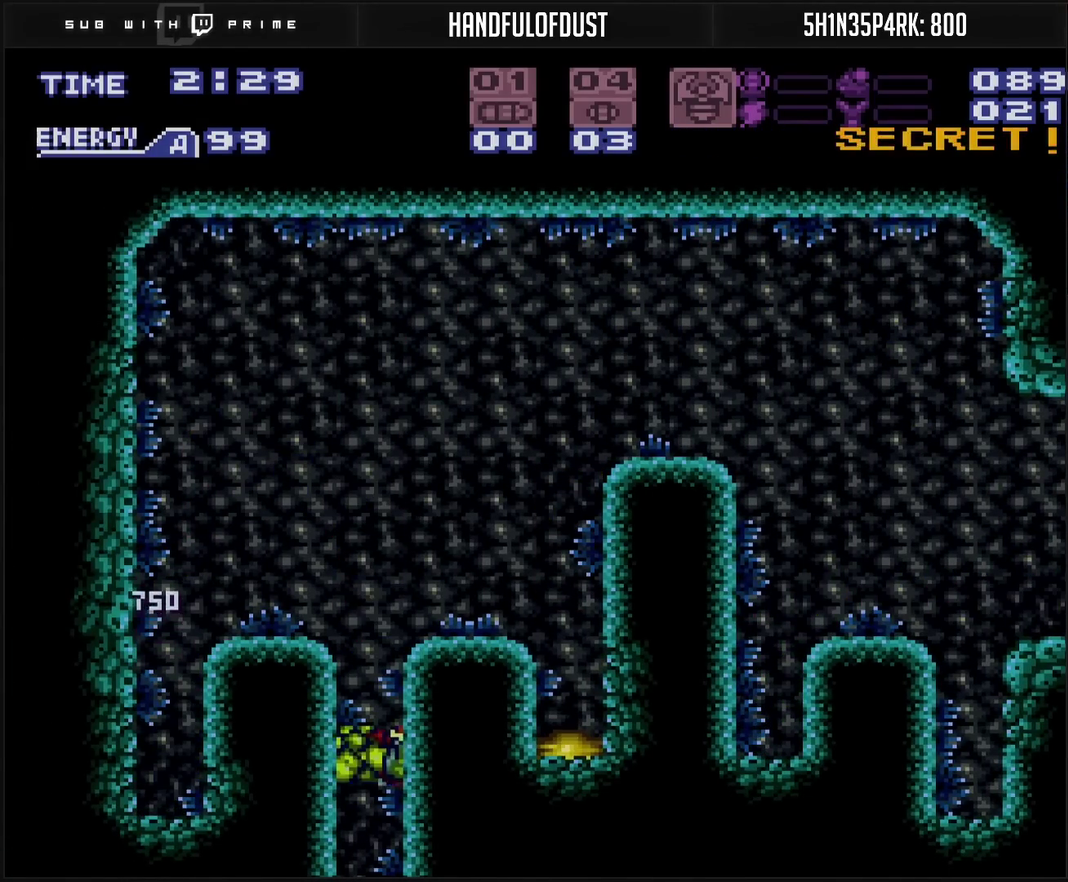
{"buttons": ["CROSS"], "events": []}
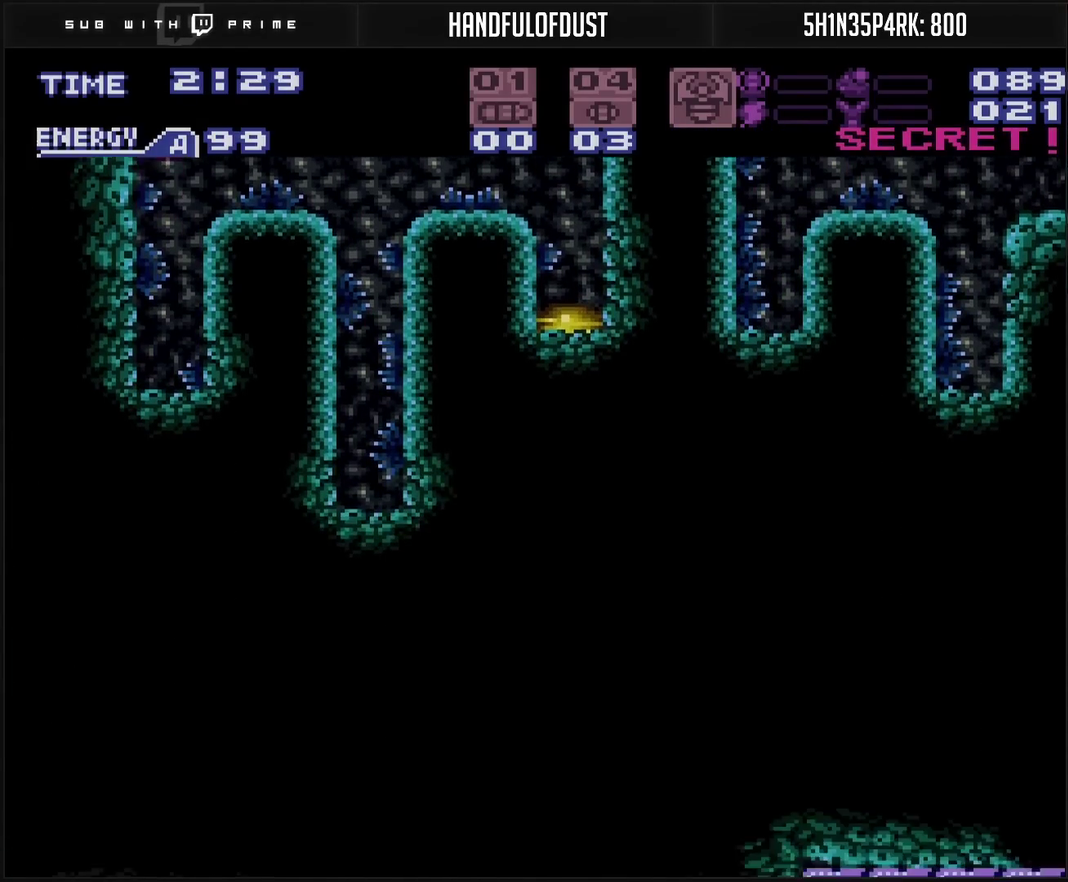
{"buttons": ["CROSS", "DPAD_LEFT"], "events": [[133, "DPAD_LEFT", "down"], [183, "DPAD_LEFT", "up"], [183, "TRIANGLE", "down"], [267, "TRIANGLE", "up"], [367, "DPAD_LEFT", "down"]]}
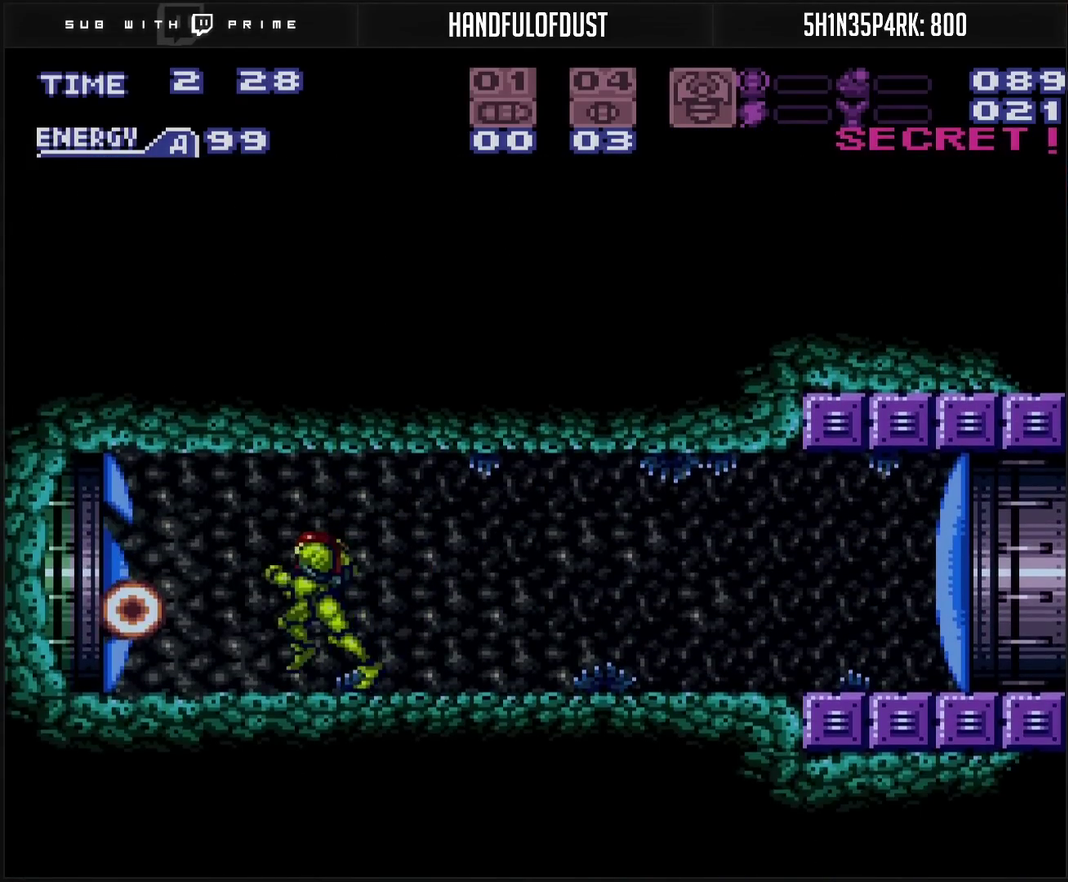
{"buttons": ["CROSS", "DPAD_LEFT"], "events": []}
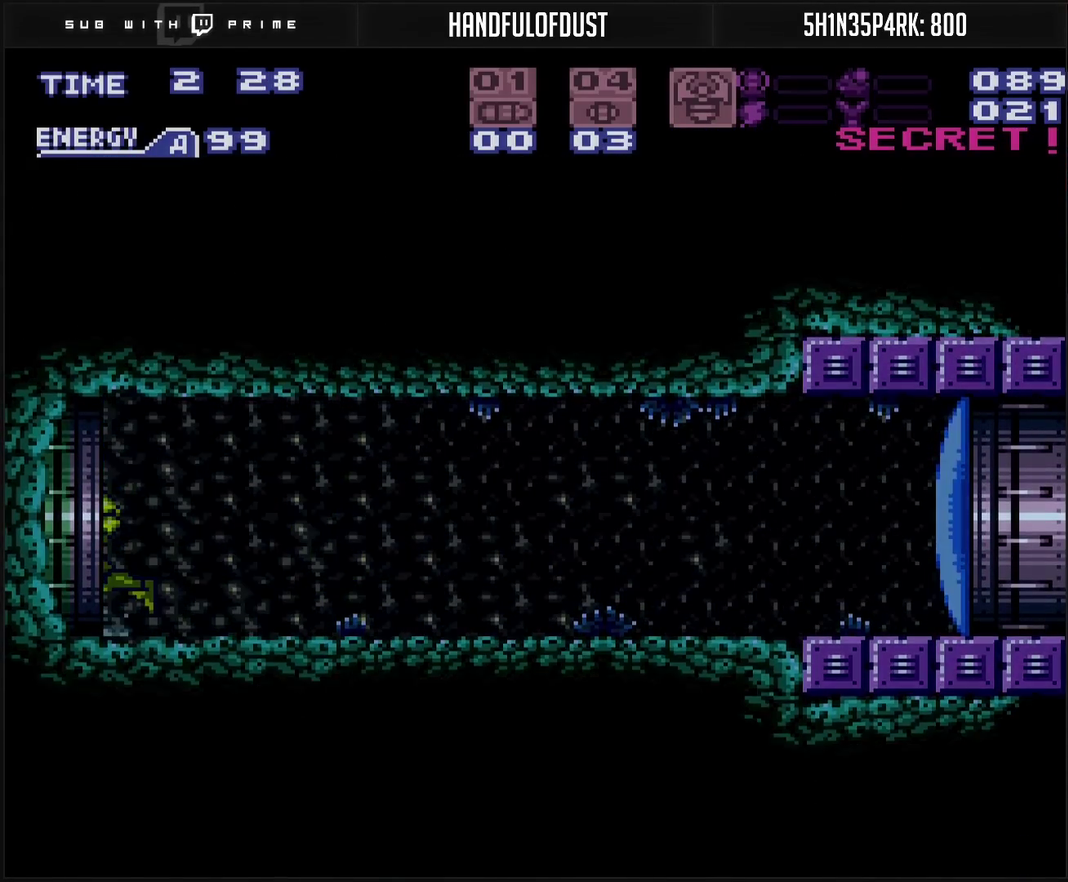
{"buttons": ["CROSS", "DPAD_LEFT"], "events": []}
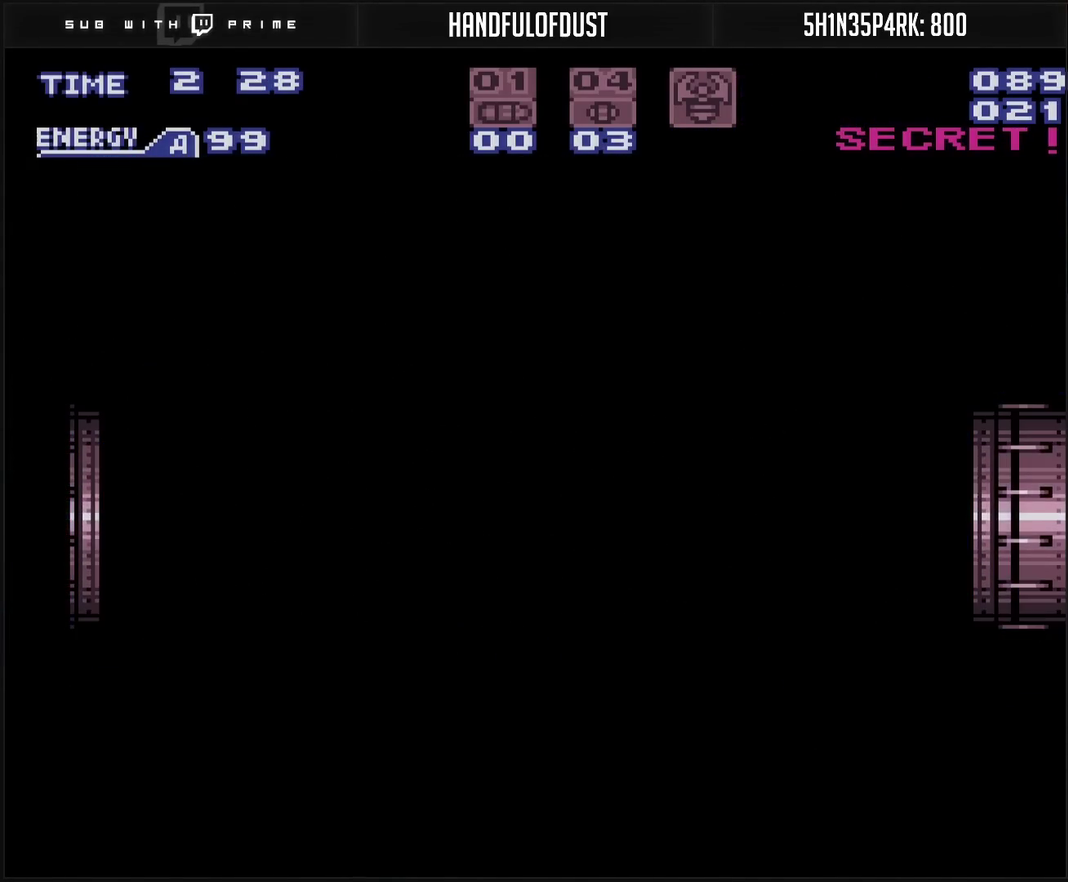
{"buttons": [], "events": [[233, "CROSS", "up"], [233, "DPAD_LEFT", "up"]]}
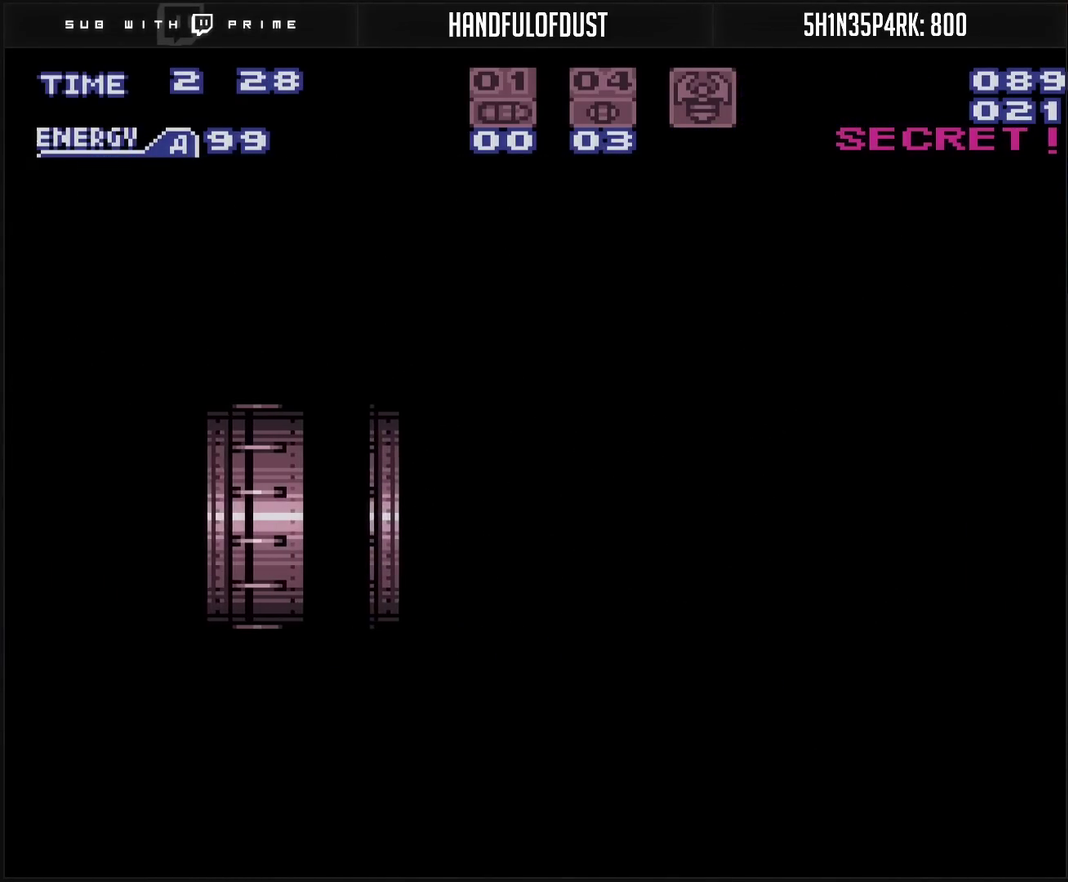
{"buttons": [], "events": []}
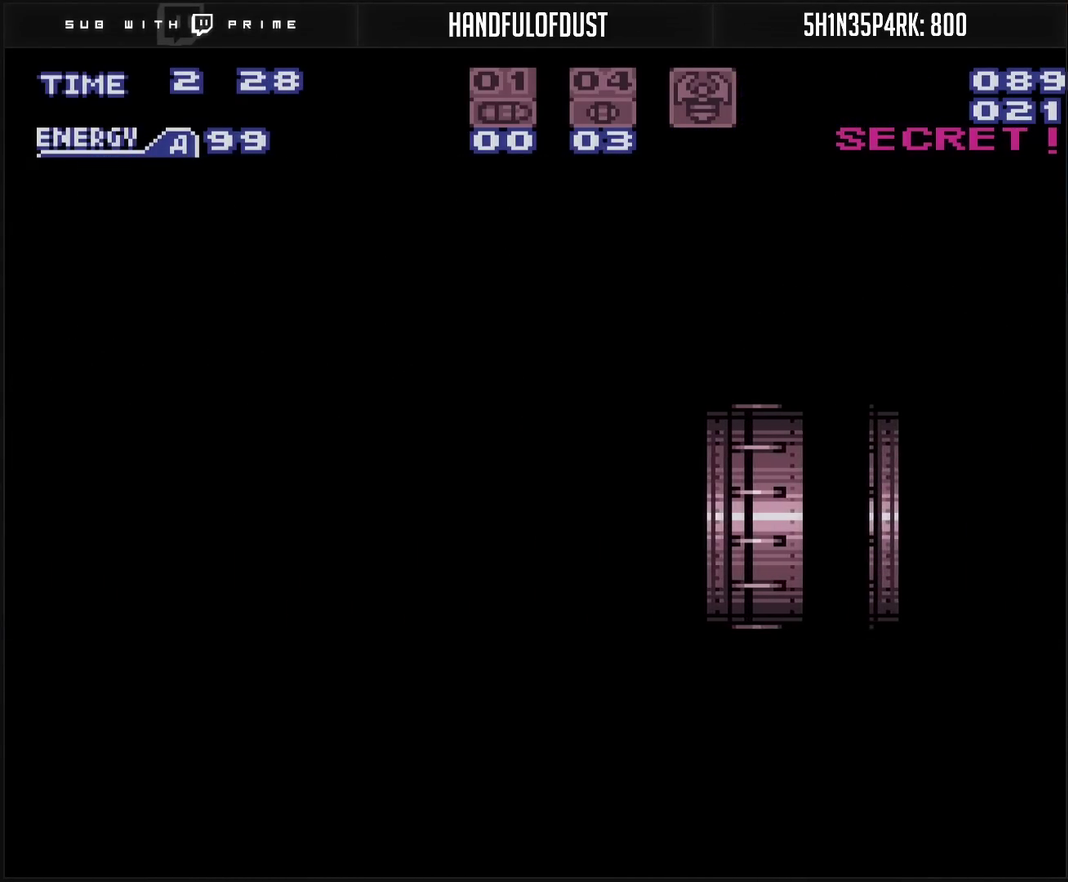
{"buttons": ["CROSS", "R1"], "events": [[33, "CROSS", "down"], [483, "R1", "down"]]}
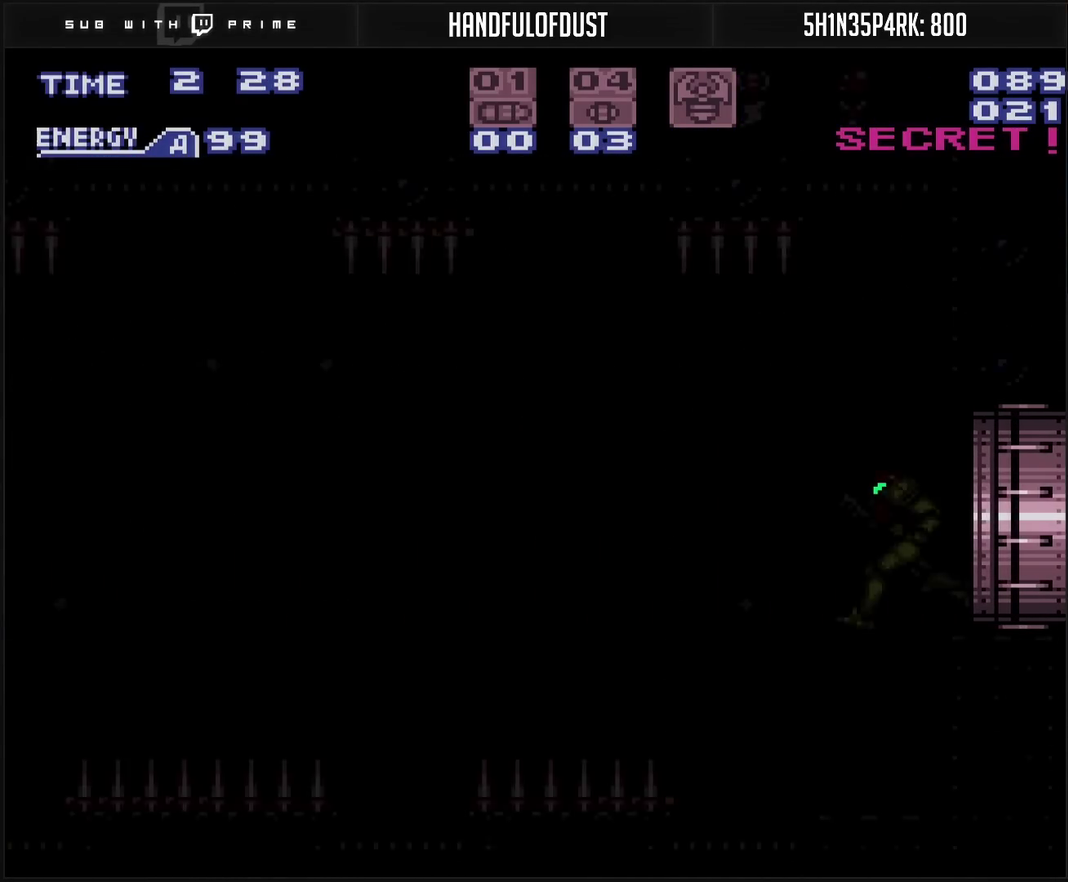
{"buttons": ["CROSS", "R1"], "events": []}
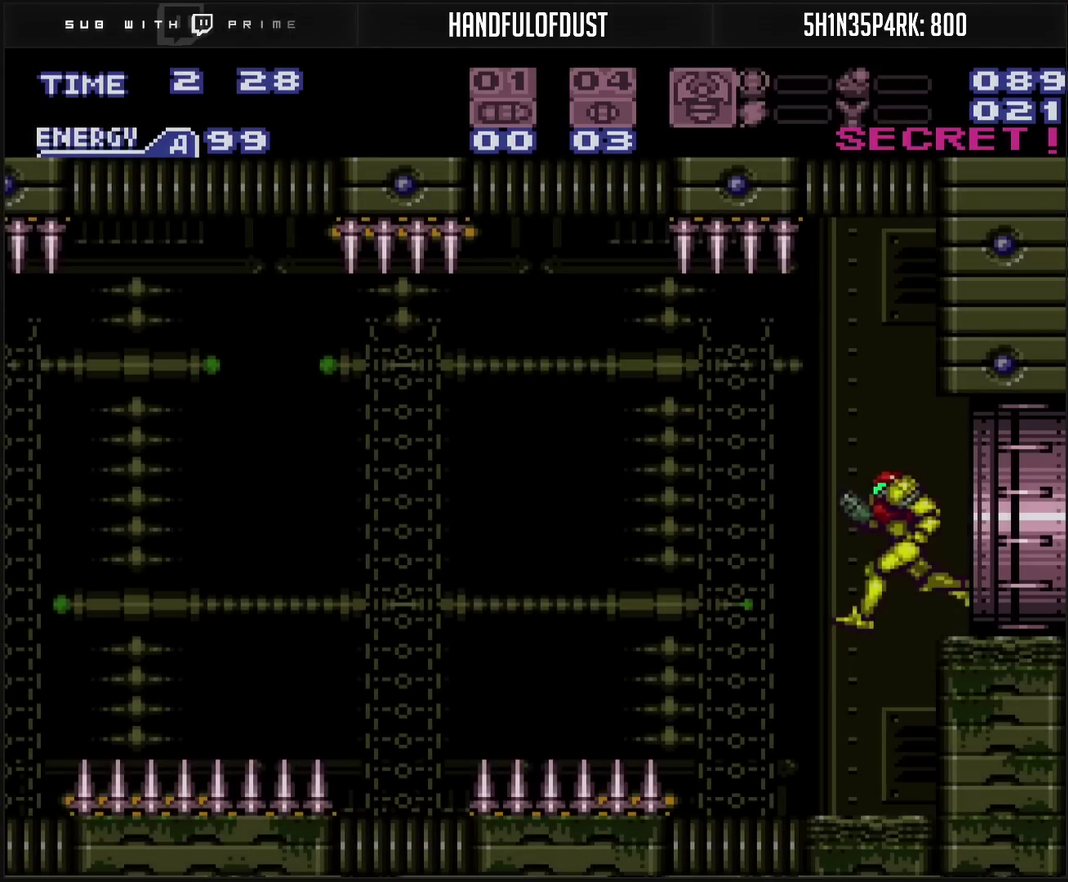
{"buttons": ["CROSS", "DPAD_LEFT"], "events": [[33, "DPAD_LEFT", "down"], [183, "R1", "up"]]}
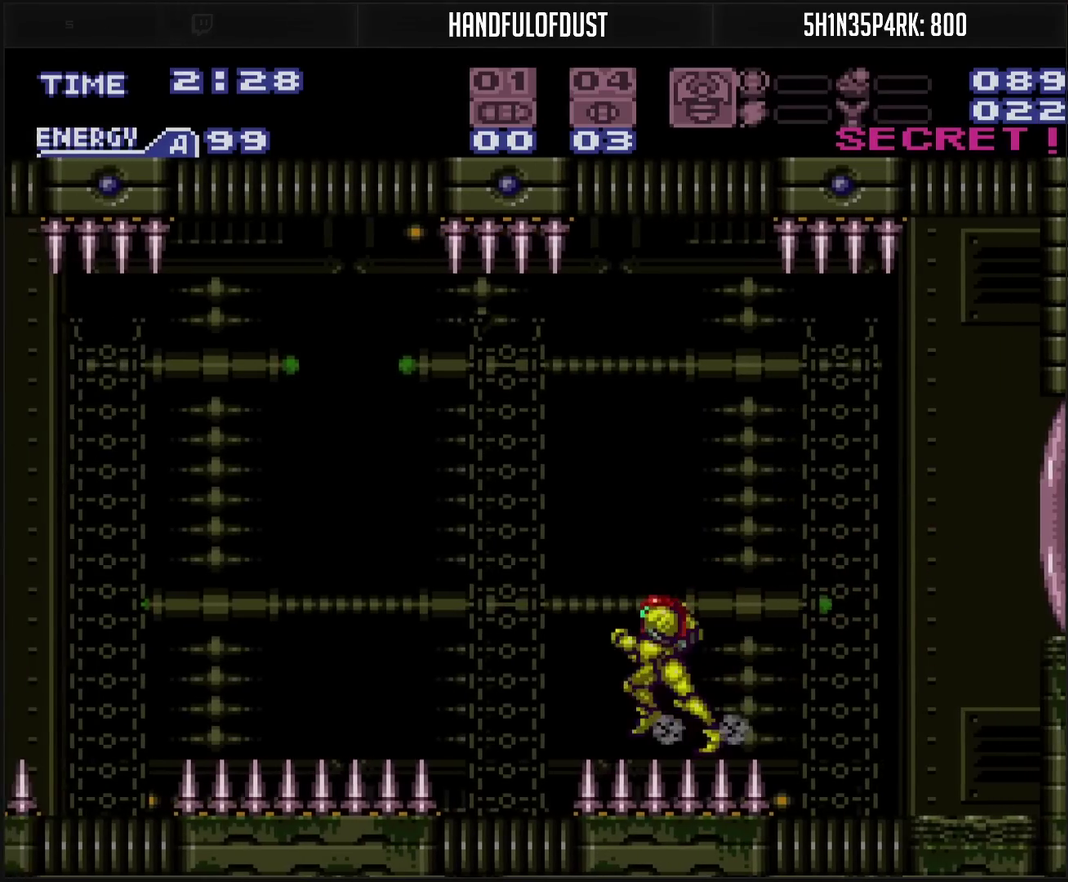
{"buttons": ["CROSS", "DPAD_LEFT"], "events": [[200, "DPAD_DOWN", "down"], [217, "DPAD_LEFT", "up"], [433, "DPAD_DOWN", "up"], [433, "DPAD_LEFT", "down"]]}
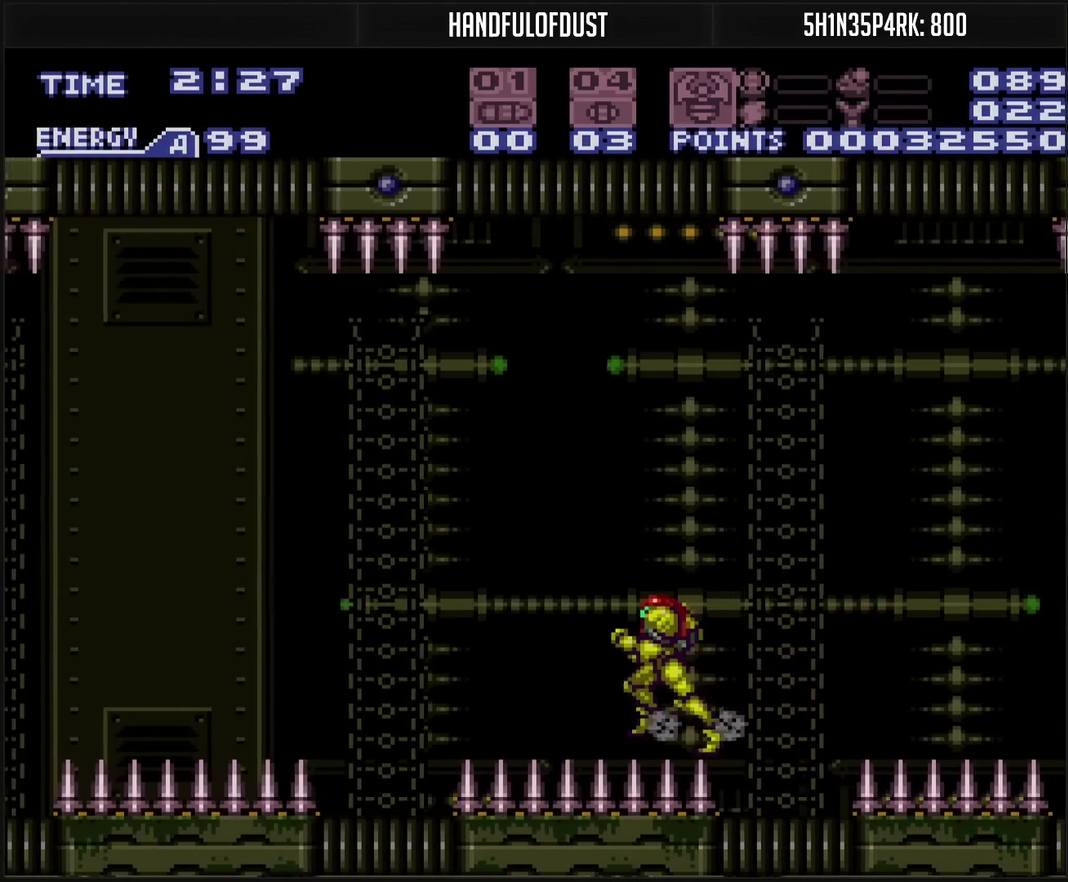
{"buttons": ["CROSS", "DPAD_LEFT"], "events": [[267, "DPAD_DOWN", "down"], [283, "DPAD_LEFT", "up"], [483, "DPAD_DOWN", "up"], [483, "DPAD_LEFT", "down"]]}
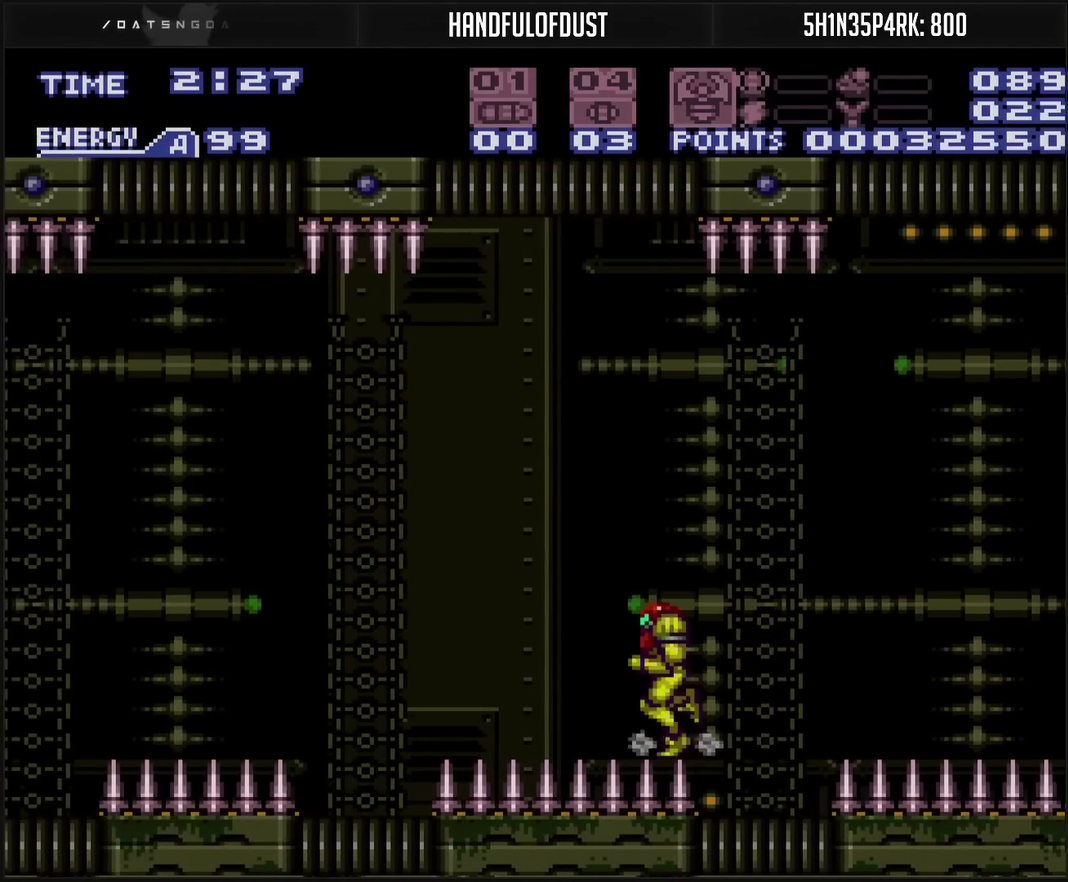
{"buttons": ["CROSS", "DPAD_DOWN"], "events": [[317, "DPAD_DOWN", "down"], [350, "DPAD_LEFT", "up"]]}
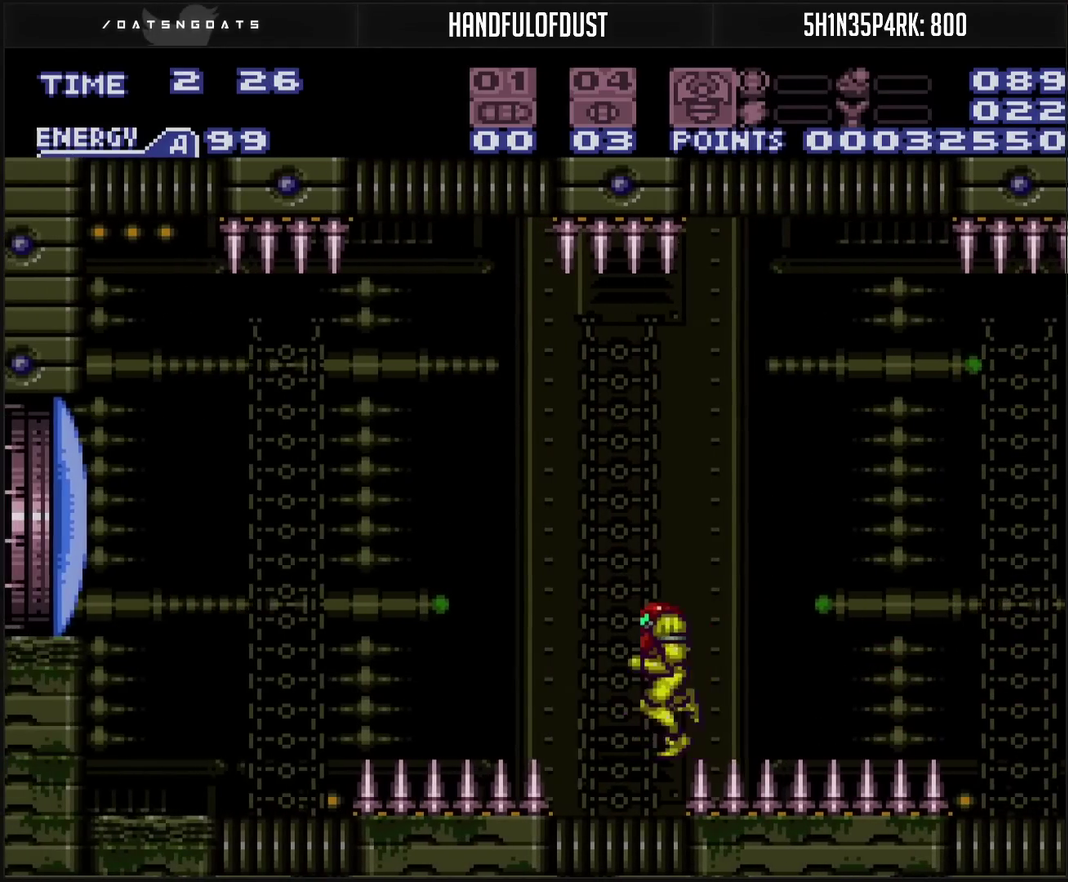
{"buttons": ["CROSS", "CIRCLE", "DPAD_LEFT"], "events": [[17, "DPAD_DOWN", "up"], [17, "DPAD_LEFT", "down"], [300, "DPAD_LEFT", "up"], [433, "CIRCLE", "down"], [467, "DPAD_LEFT", "down"]]}
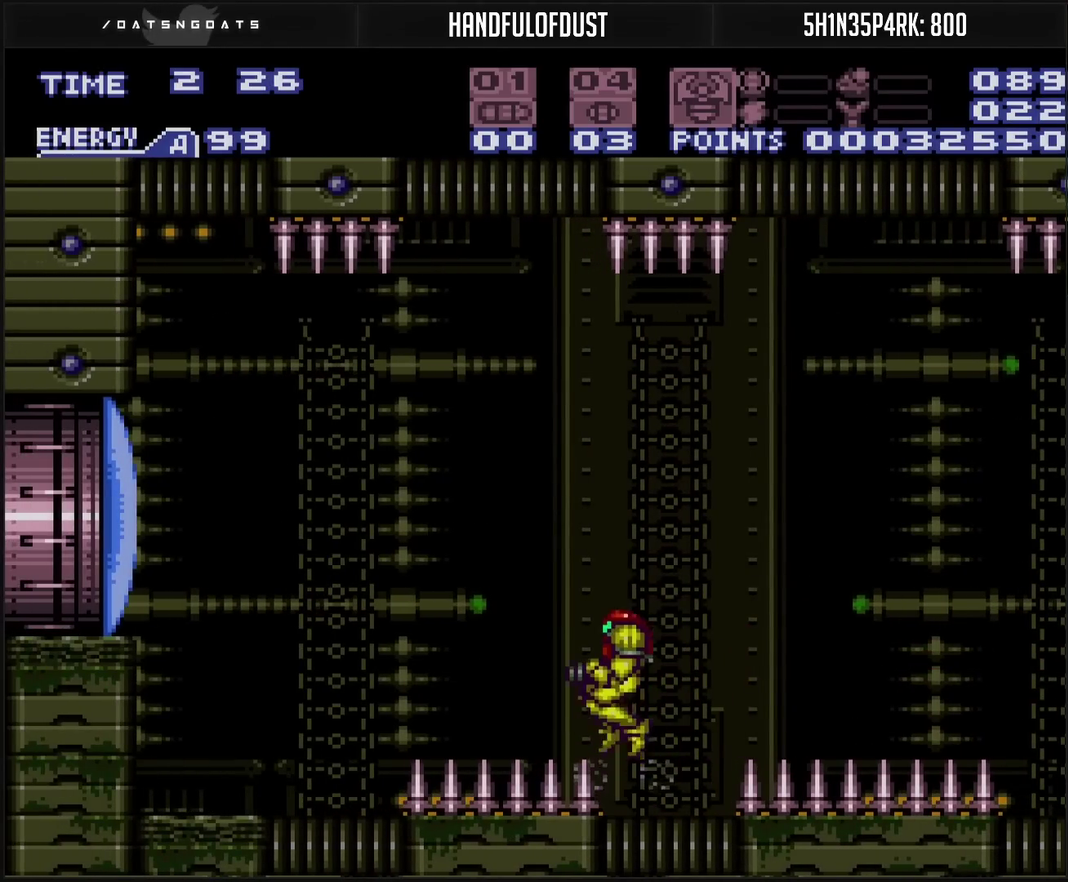
{"buttons": ["CROSS", "DPAD_LEFT"], "events": [[67, "CIRCLE", "up"], [67, "CROSS", "up"], [133, "DPAD_LEFT", "up"], [150, "CROSS", "down"], [167, "TRIANGLE", "down"], [233, "DPAD_LEFT", "down"], [333, "TRIANGLE", "up"]]}
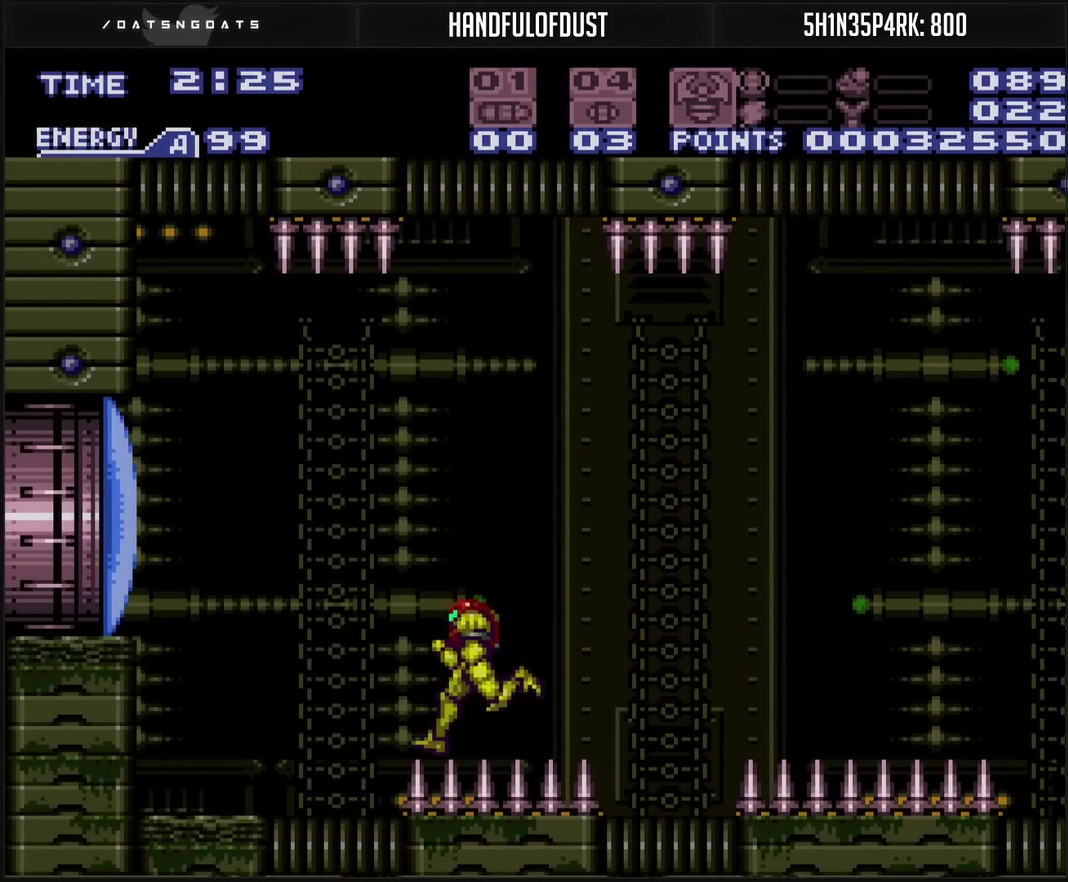
{"buttons": ["CROSS", "TRIANGLE", "DPAD_LEFT"], "events": [[100, "CIRCLE", "down"], [200, "CIRCLE", "up"], [217, "CROSS", "up"], [367, "CROSS", "down"], [367, "DPAD_DOWN", "down"], [367, "DPAD_LEFT", "up"], [450, "TRIANGLE", "down"], [483, "DPAD_LEFT", "down"], [500, "DPAD_DOWN", "up"]]}
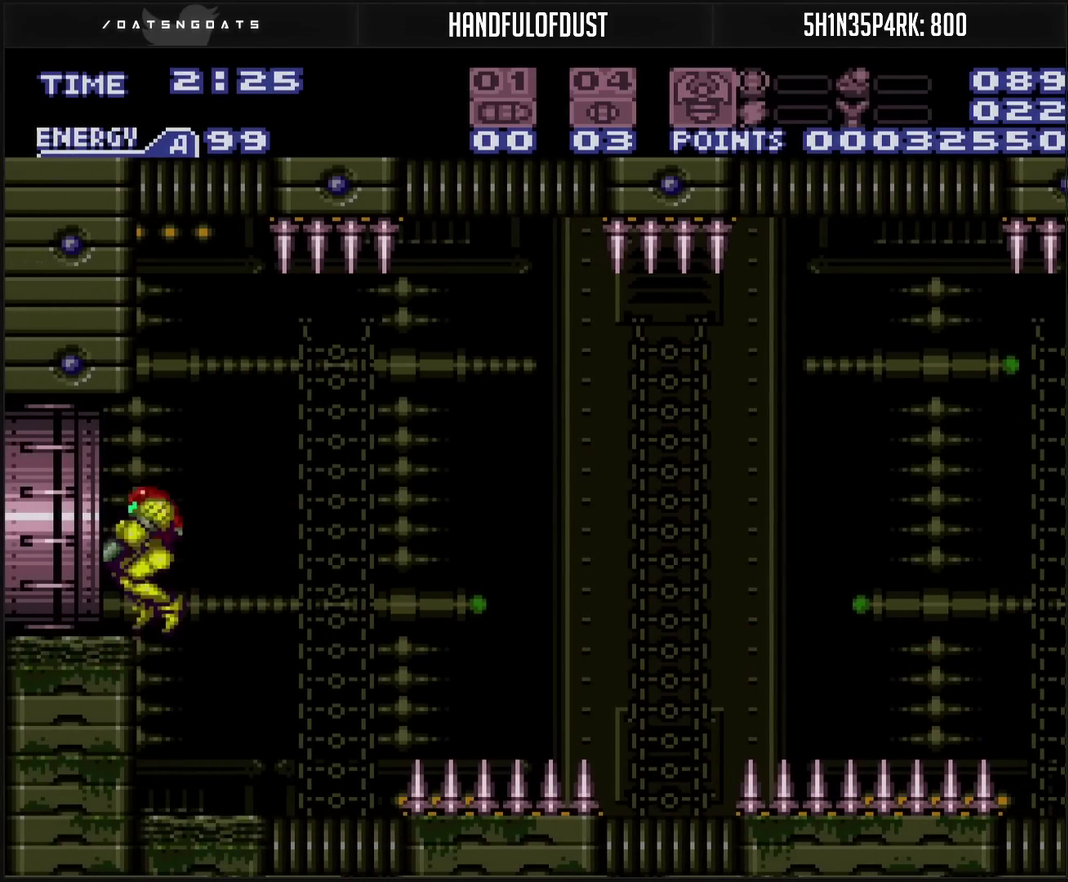
{"buttons": ["CIRCLE", "DPAD_DOWN", "DPAD_LEFT"], "events": [[17, "TRIANGLE", "up"], [150, "R1", "down"], [417, "CIRCLE", "down"], [417, "R1", "up"], [433, "CROSS", "up"], [483, "DPAD_DOWN", "down"]]}
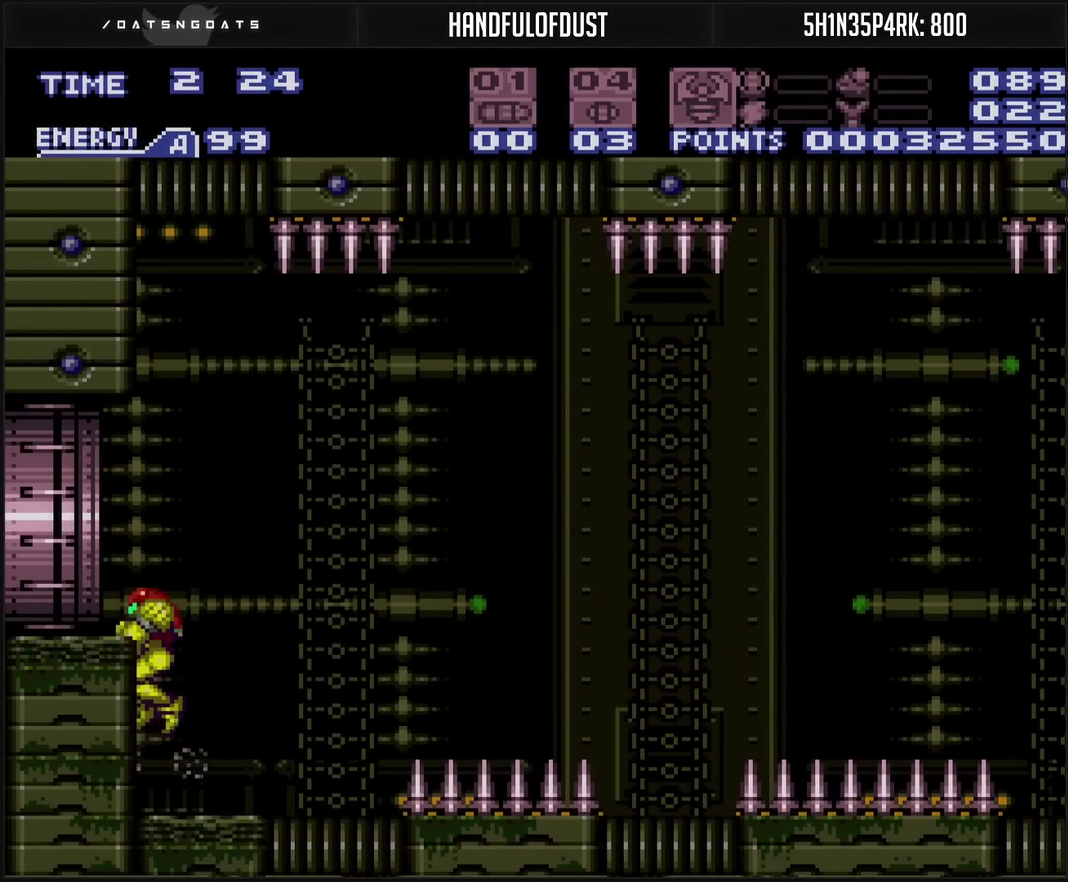
{"buttons": ["CROSS", "DPAD_LEFT"], "events": [[17, "DPAD_LEFT", "up"], [83, "CROSS", "down"], [100, "CIRCLE", "up"], [183, "DPAD_DOWN", "up"], [183, "DPAD_LEFT", "down"], [183, "R1", "down"], [267, "R1", "up"]]}
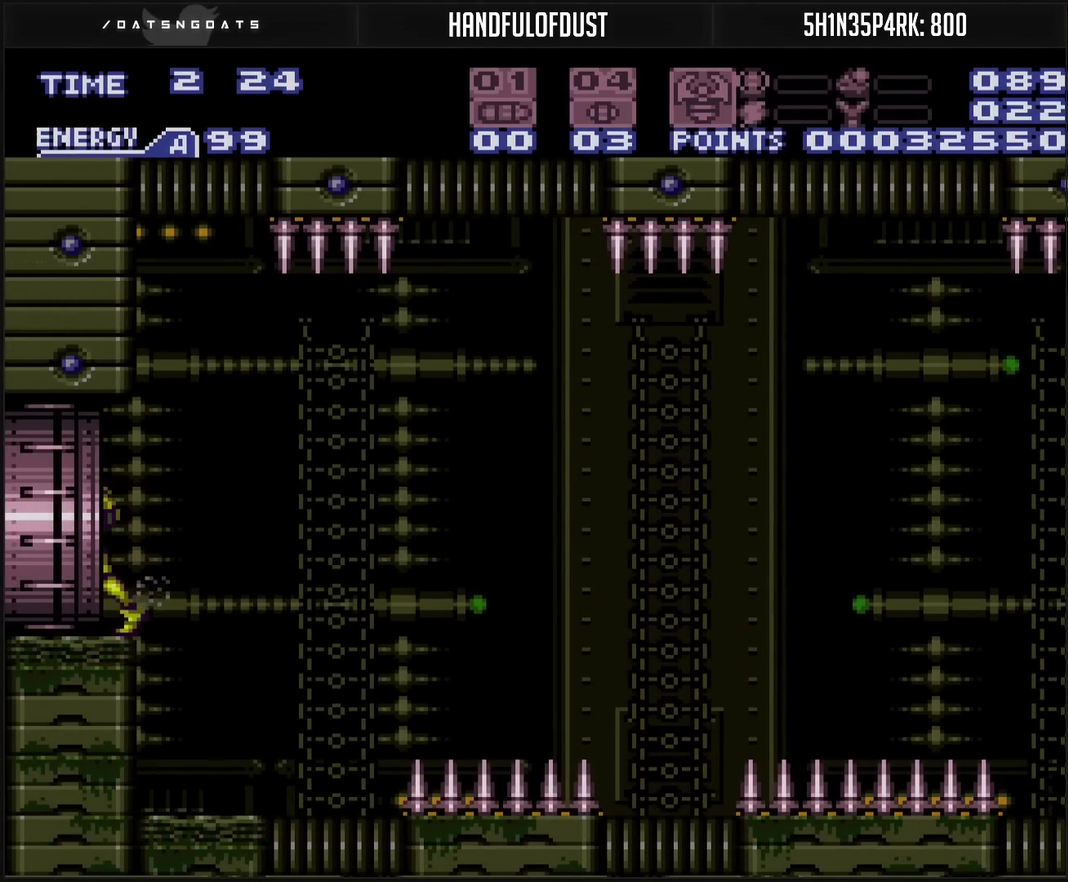
{"buttons": ["CROSS", "DPAD_LEFT"], "events": []}
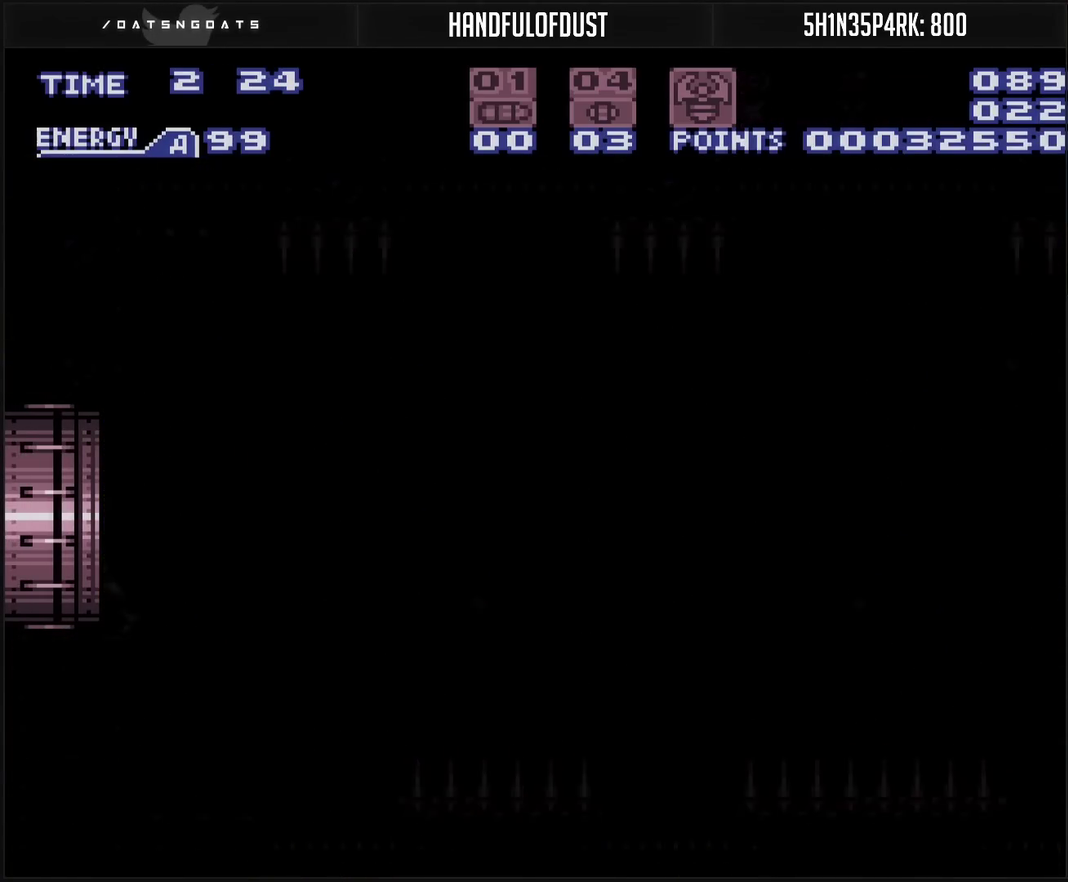
{"buttons": ["CROSS", "DPAD_LEFT"], "events": [[50, "CROSS", "up"], [450, "CROSS", "down"]]}
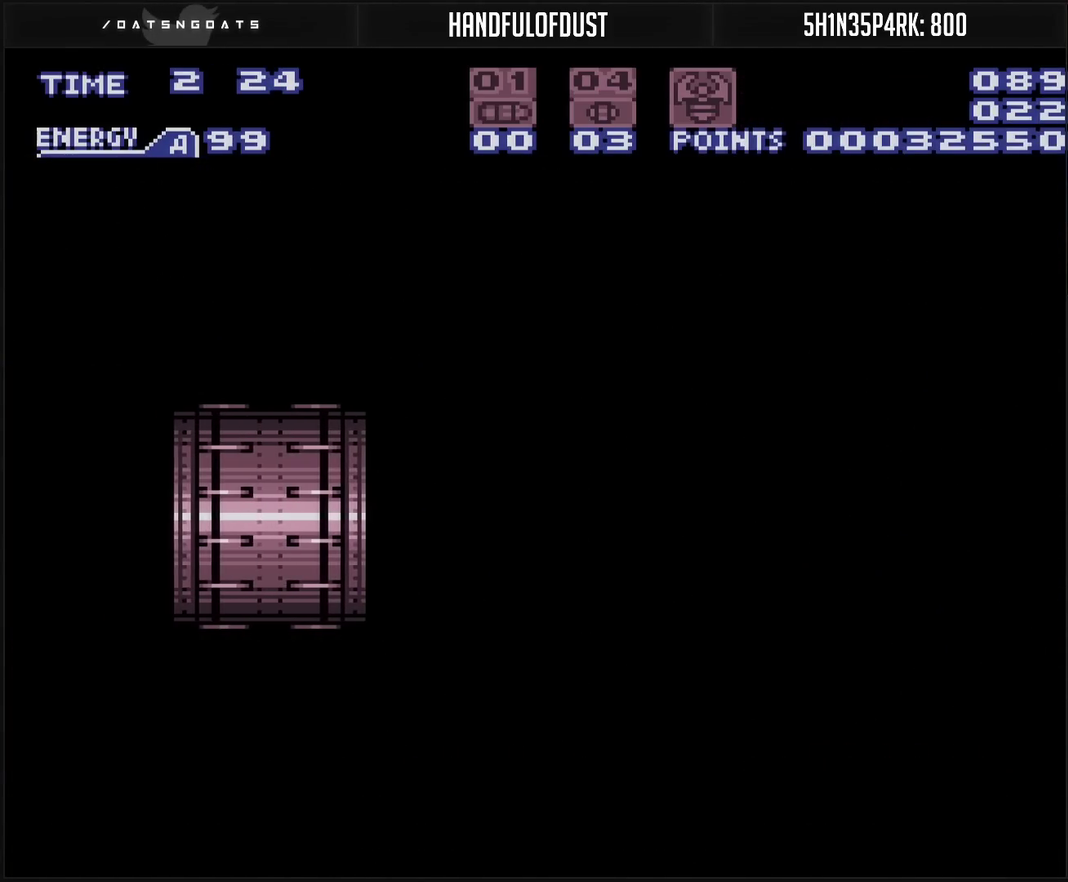
{"buttons": ["CROSS"], "events": [[117, "DPAD_LEFT", "up"]]}
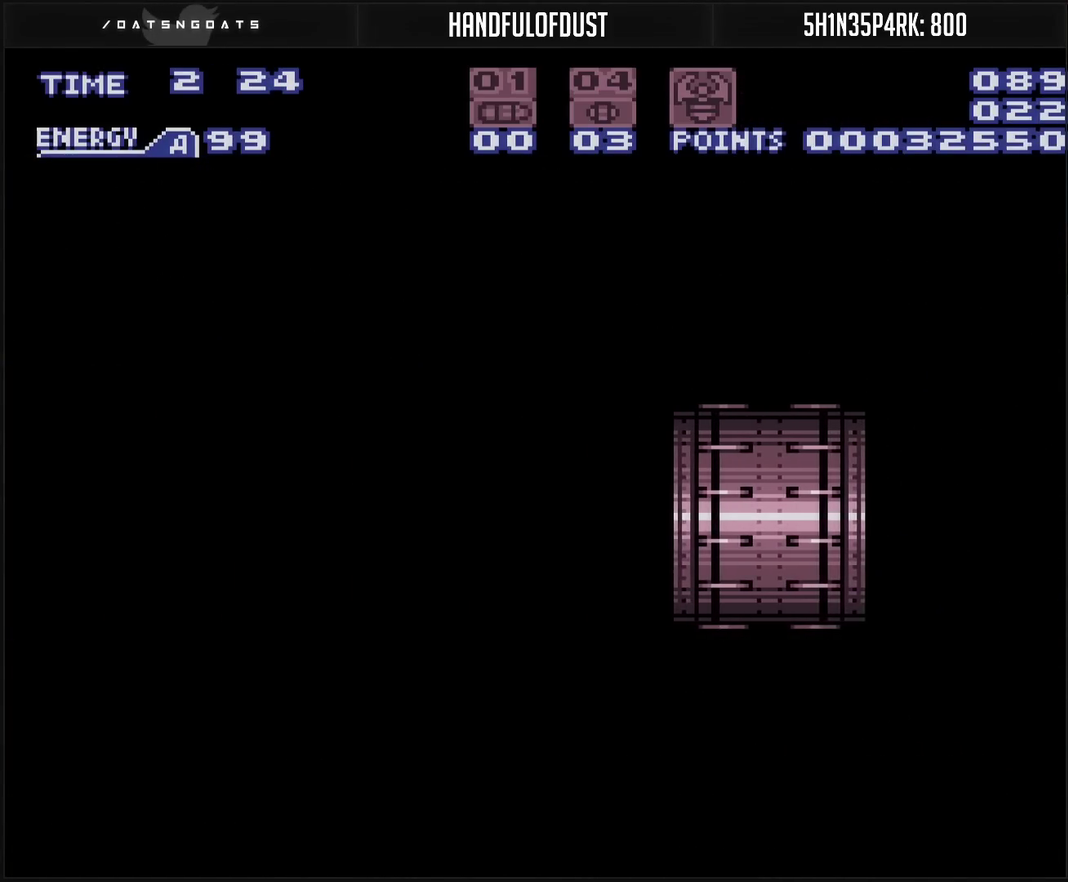
{"buttons": ["CROSS", "R1"], "events": [[133, "R1", "down"]]}
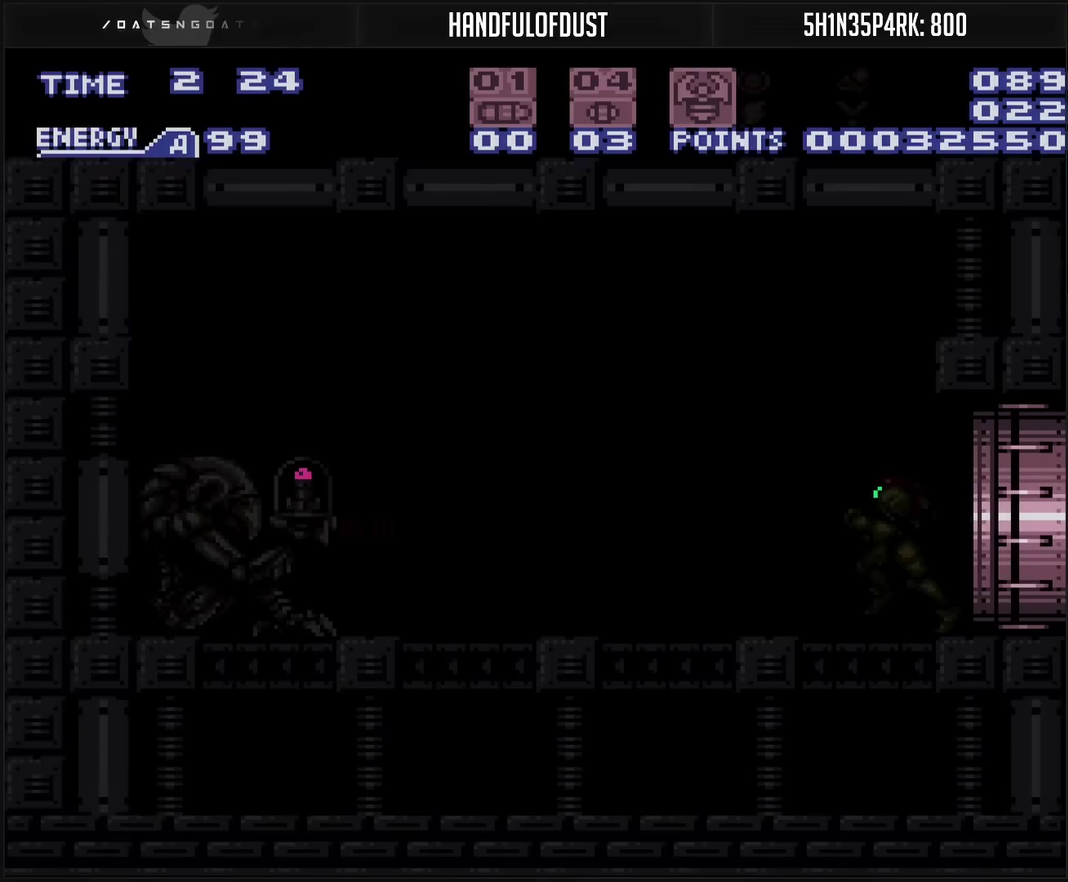
{"buttons": ["CROSS", "DPAD_LEFT"], "events": [[400, "DPAD_LEFT", "down"], [467, "R1", "up"]]}